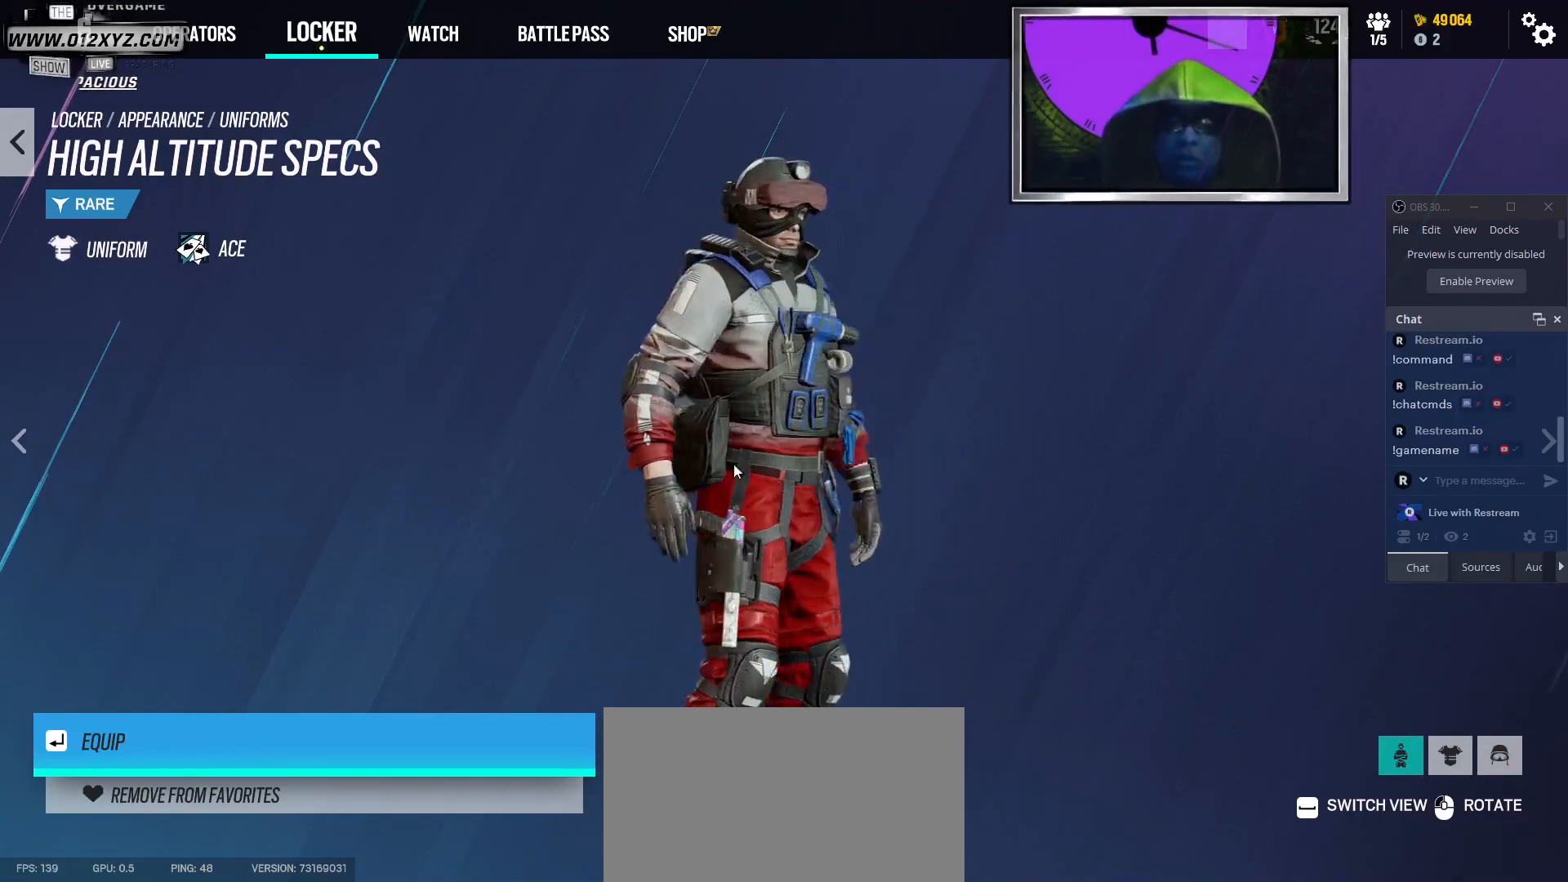
Gameplay with keyboard and mouse; each line is a JSON object with the keys and mouse buttons held at the frame after it. "events" lists presses ("down") and releases ("up") of "1", "2", "3", "4", "5", "a", "alt", "b", "c", "ctrl", "d", "e", "f", "g", "q", "r", "s", "shift", "space", "t", "tab", "v", "w", "x", "z", "mouse_left", "mouse_right", "mouse_mb4" and "mouse_mb5" between this image and that frame as [ms after this image, input, new state], when the widget could be followed in between. "mouse_left", "mouse_right", "mouse_mb4", "mouse_mb5" = the "left", "right", "mb4", "mb5" buttons of the "mouse" list. No other keys are recorded. Not read: mouse_move mouse_wheel.
{"keys": [], "mouse": ["left"], "events": [[67, "w", "down"], [133, "w", "up"]]}
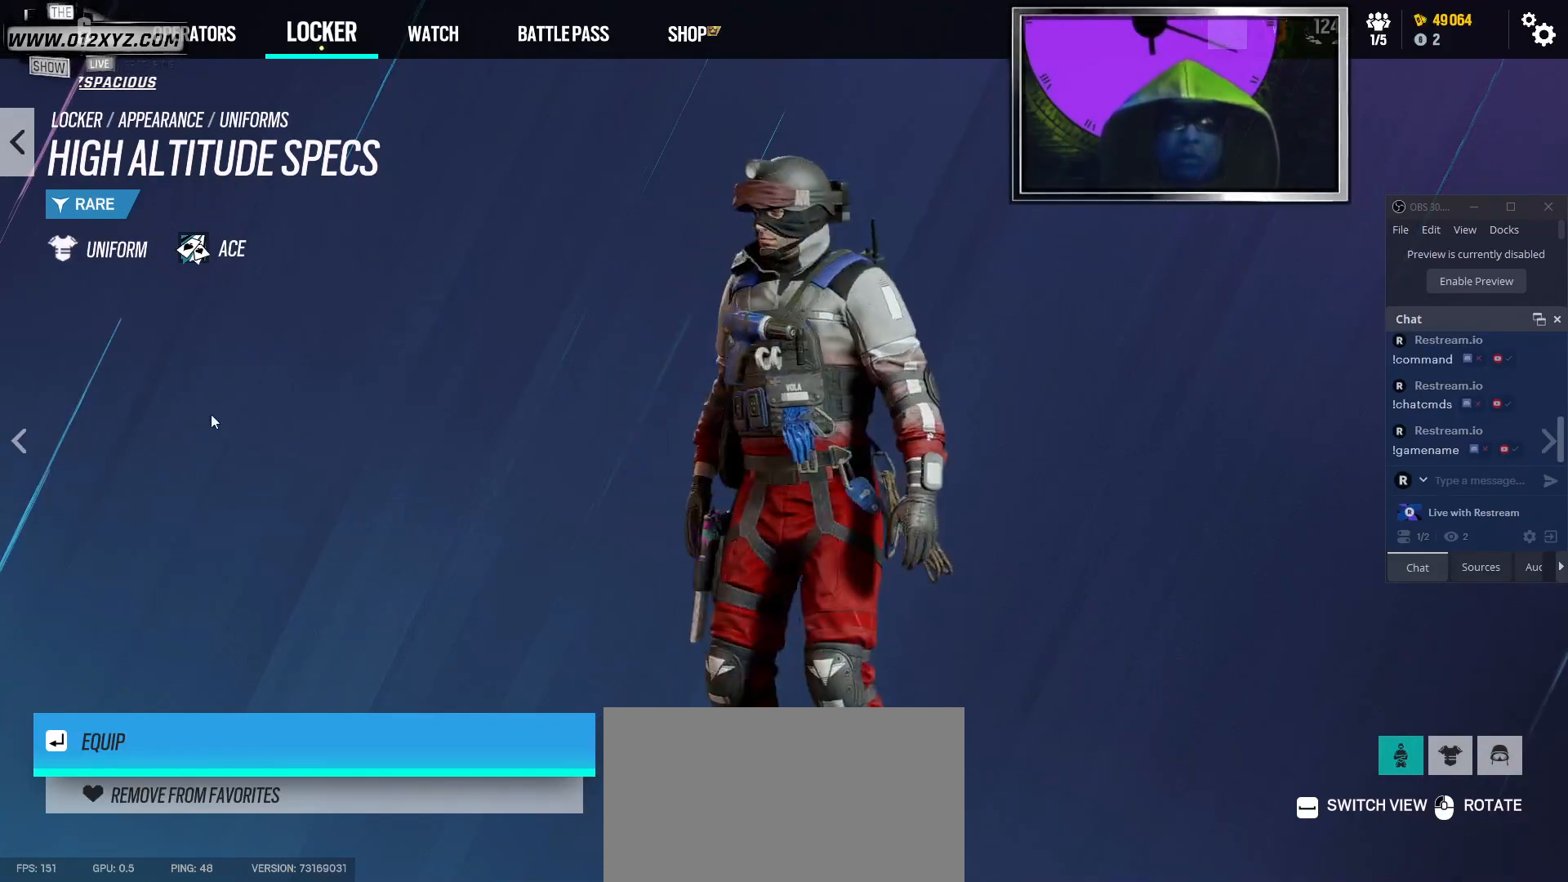
{"keys": [], "mouse": ["left"], "events": [[33, "mouse_left", "up"], [500, "mouse_left", "down"]]}
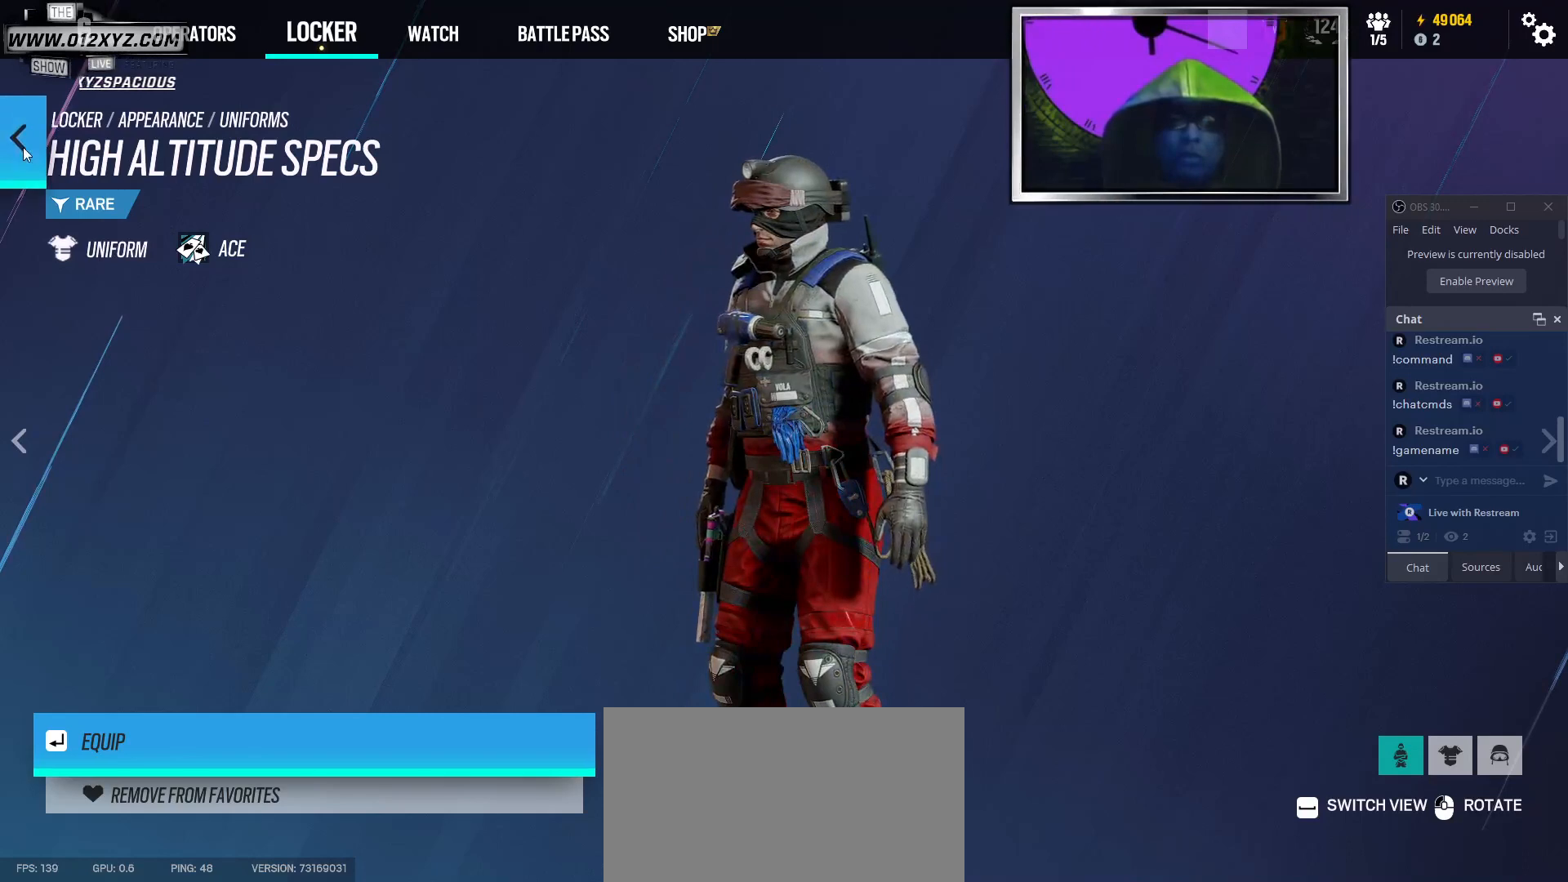
{"keys": [], "mouse": [], "events": [[67, "mouse_left", "up"]]}
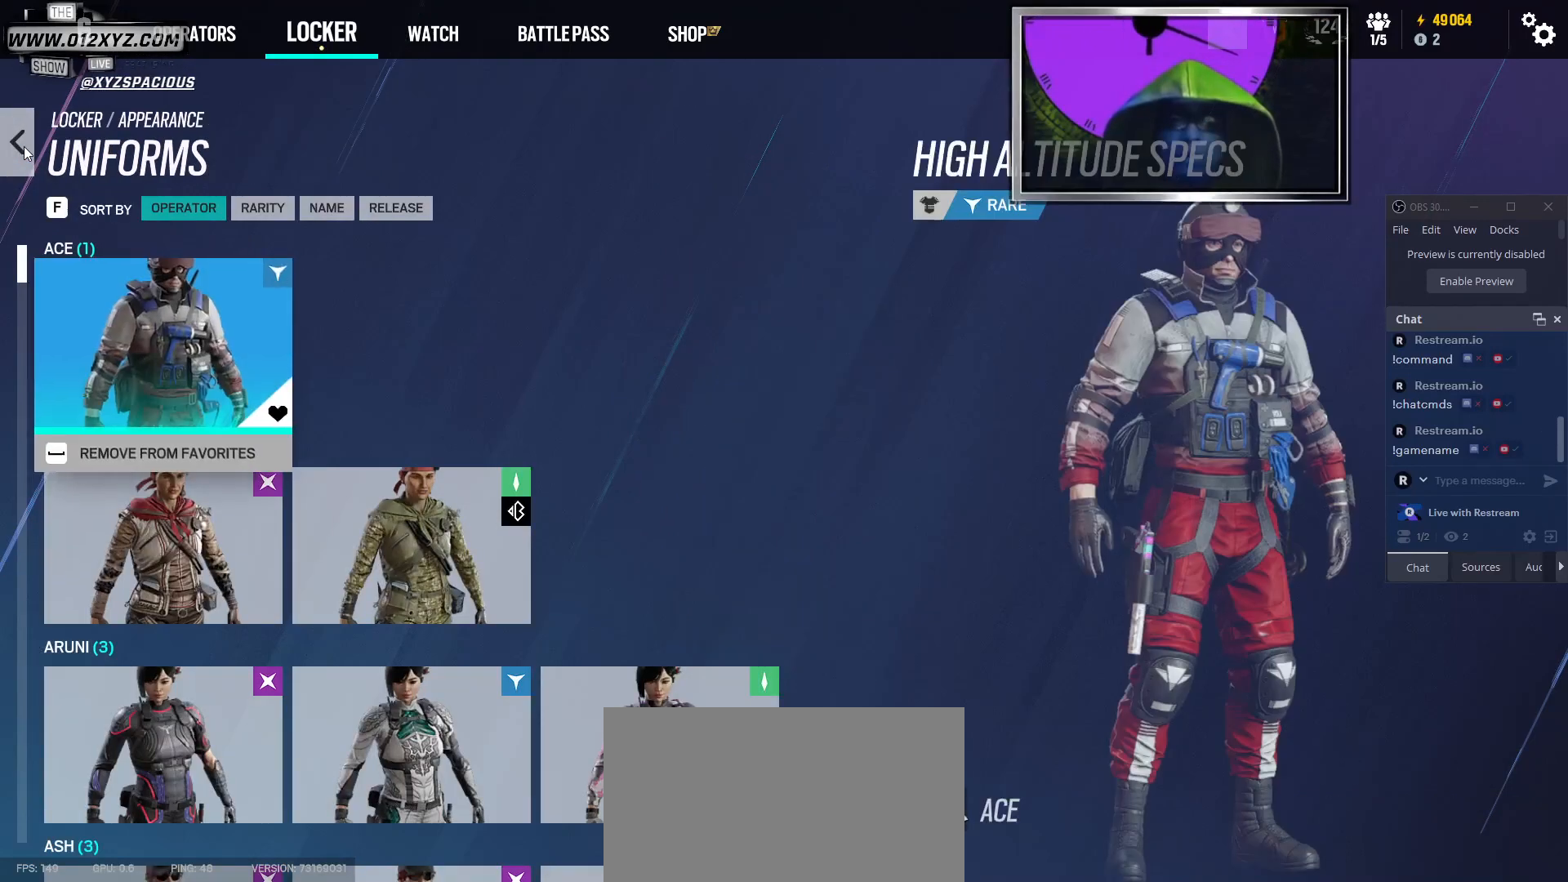
{"keys": [], "mouse": [], "events": []}
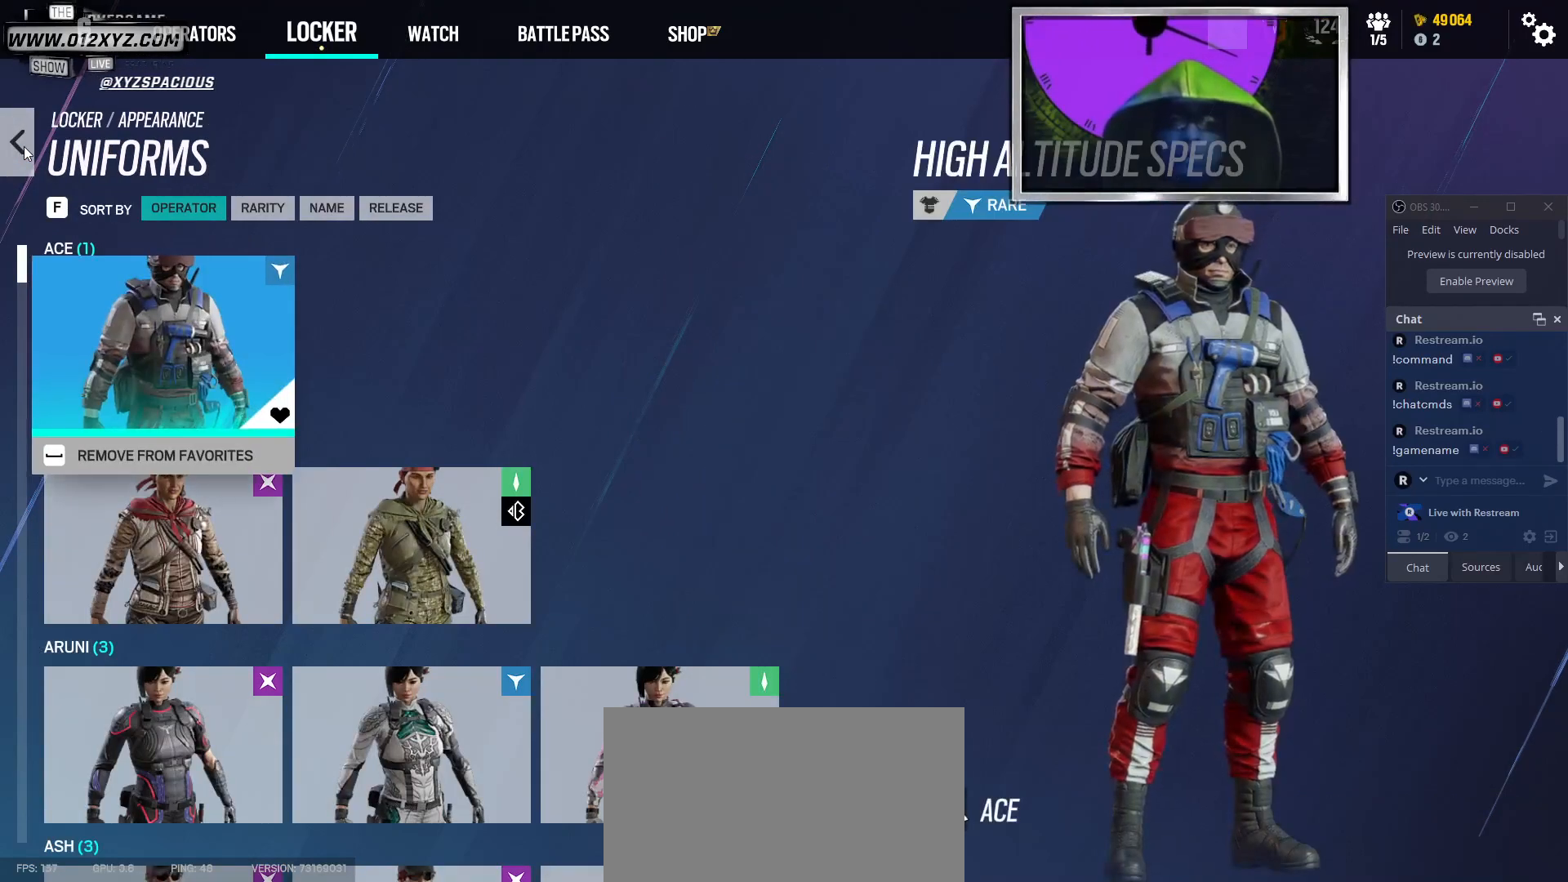
{"keys": [], "mouse": [], "events": []}
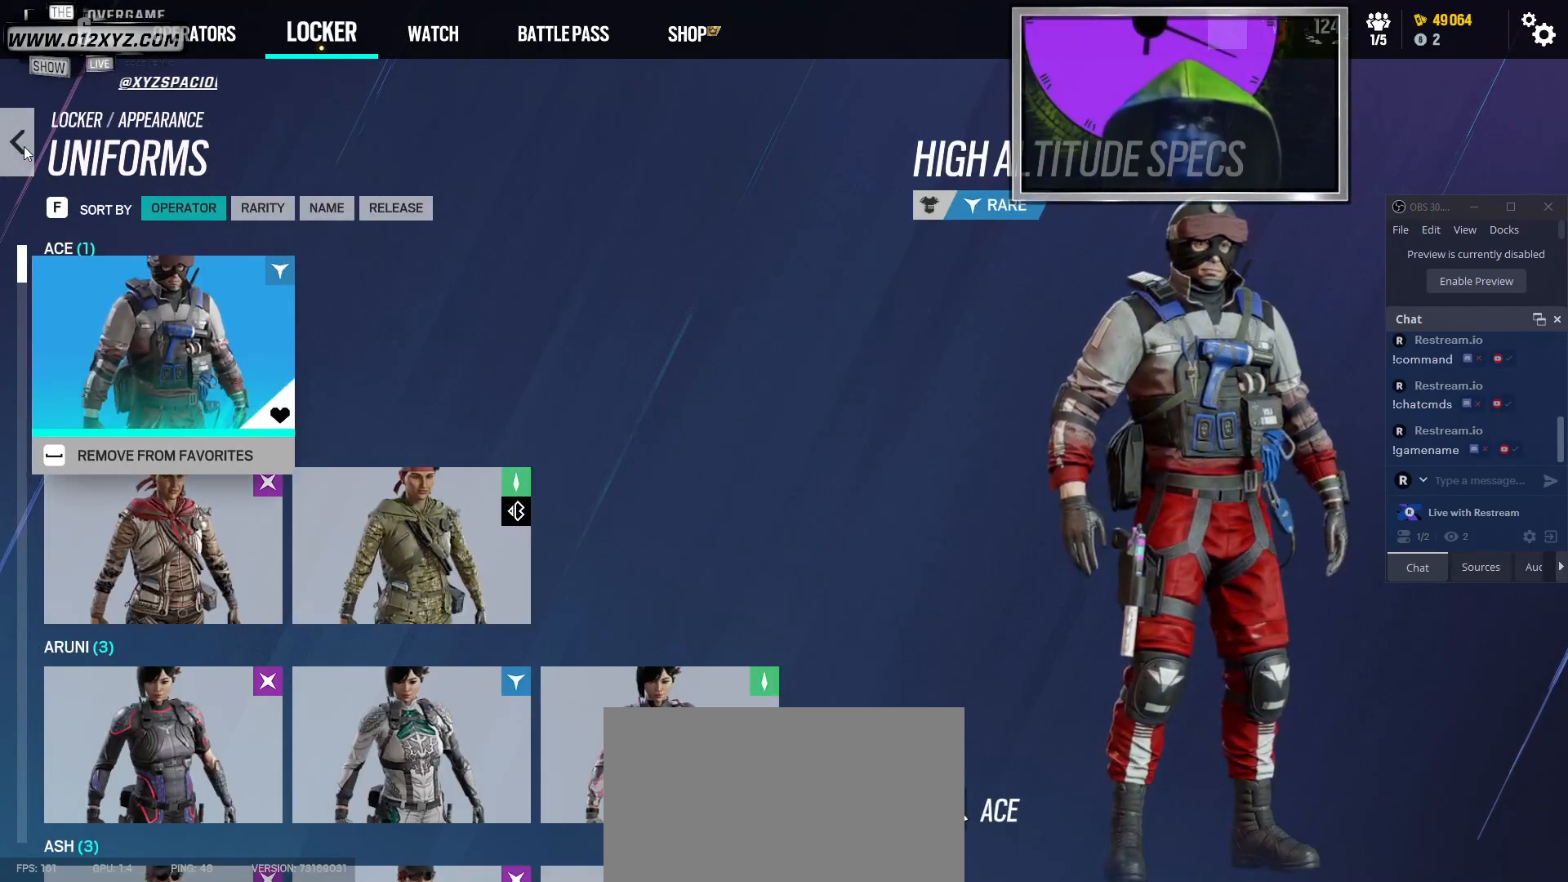
{"keys": [], "mouse": [], "events": []}
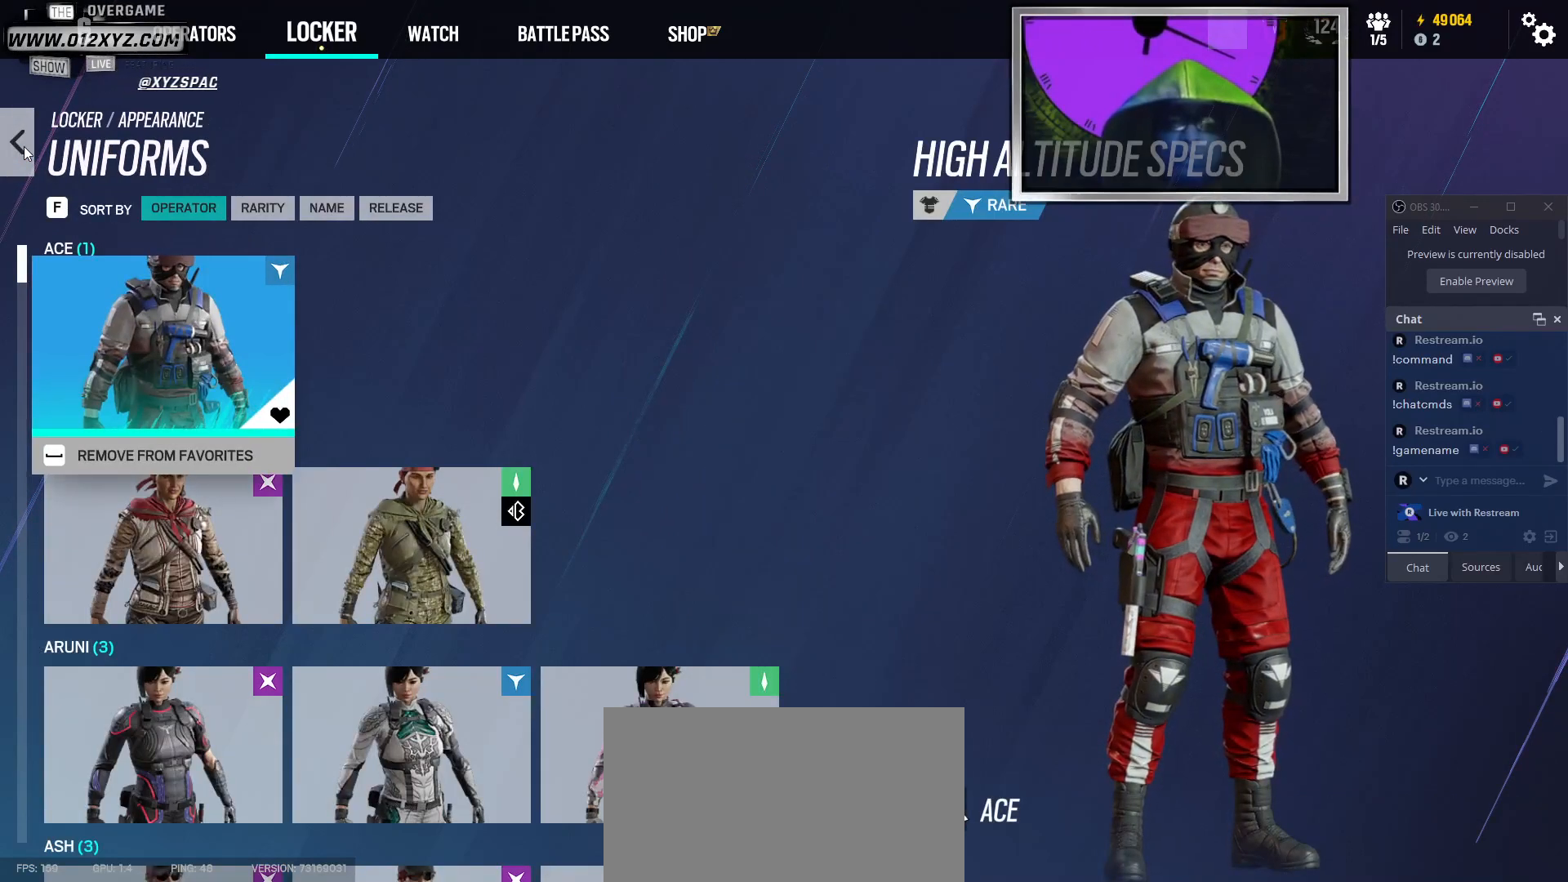
{"keys": [], "mouse": [], "events": []}
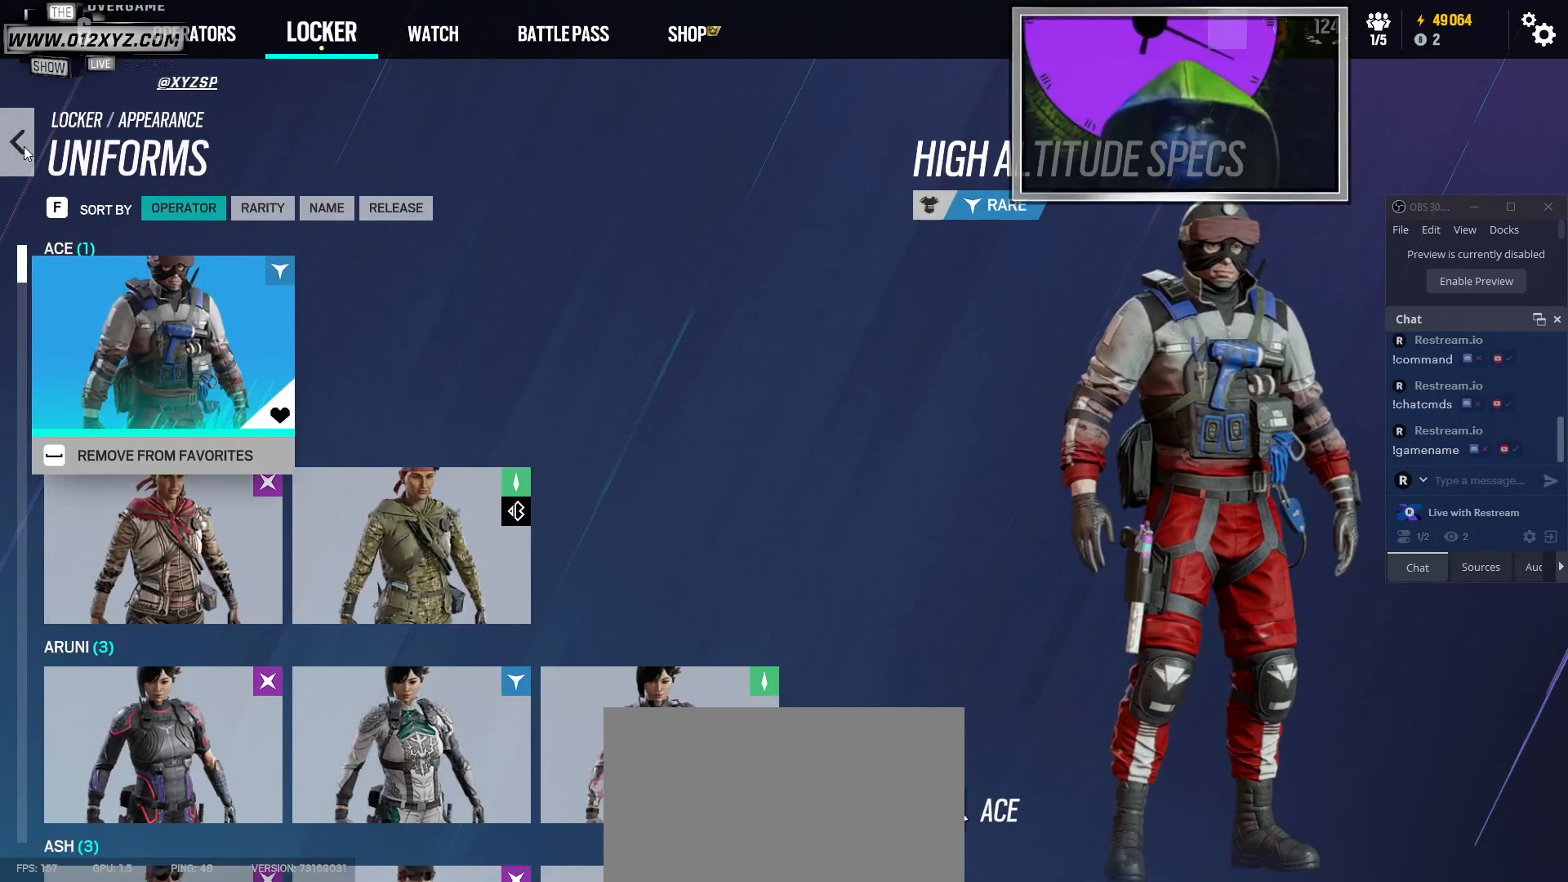
{"keys": [], "mouse": [], "events": []}
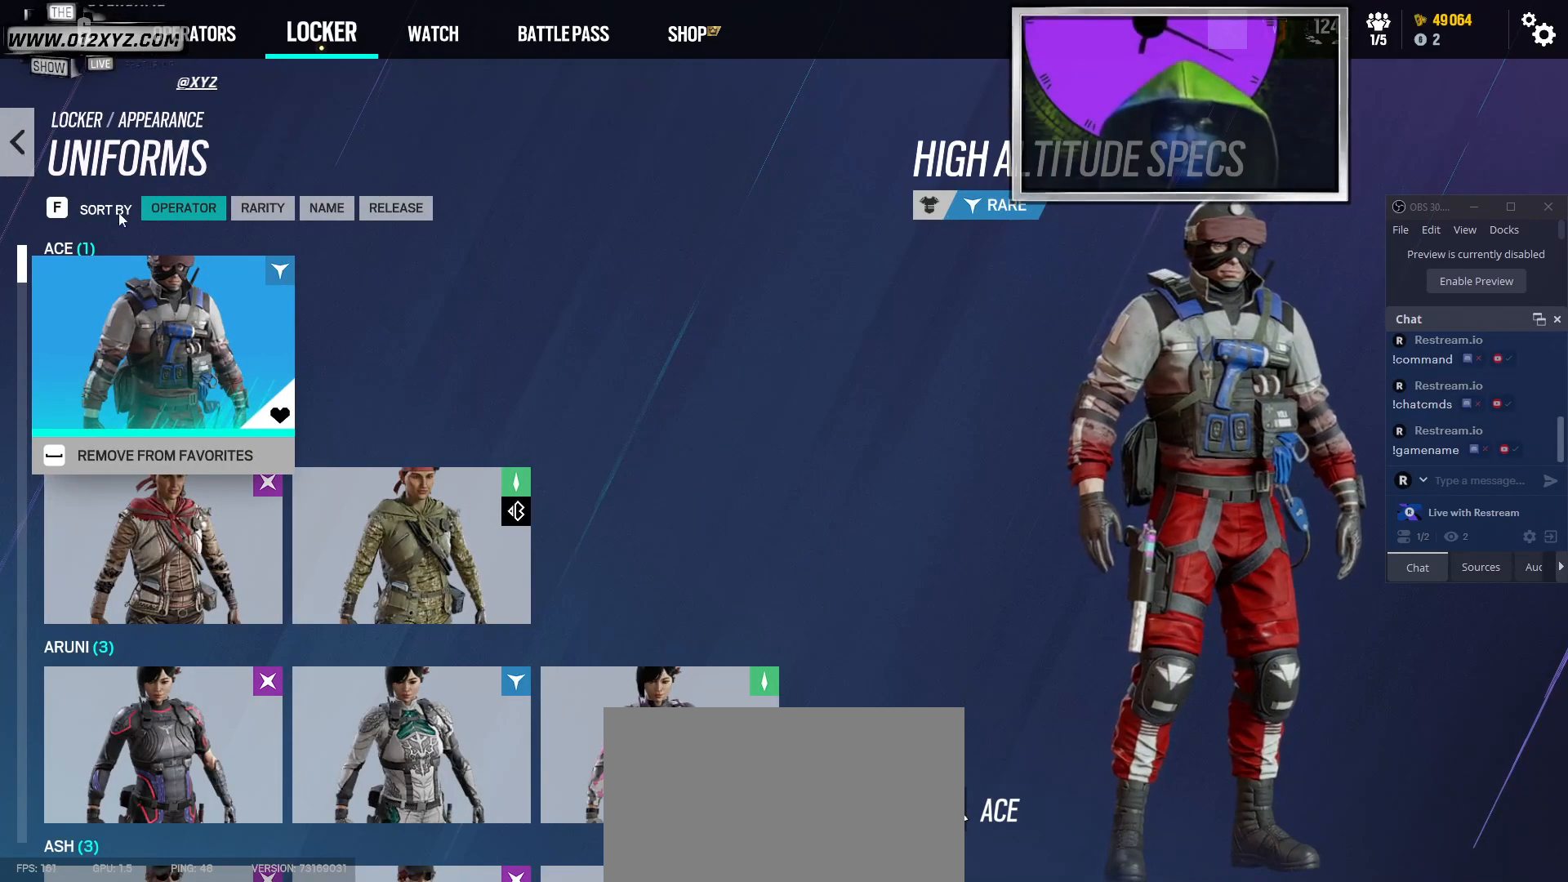
{"keys": [], "mouse": [], "events": []}
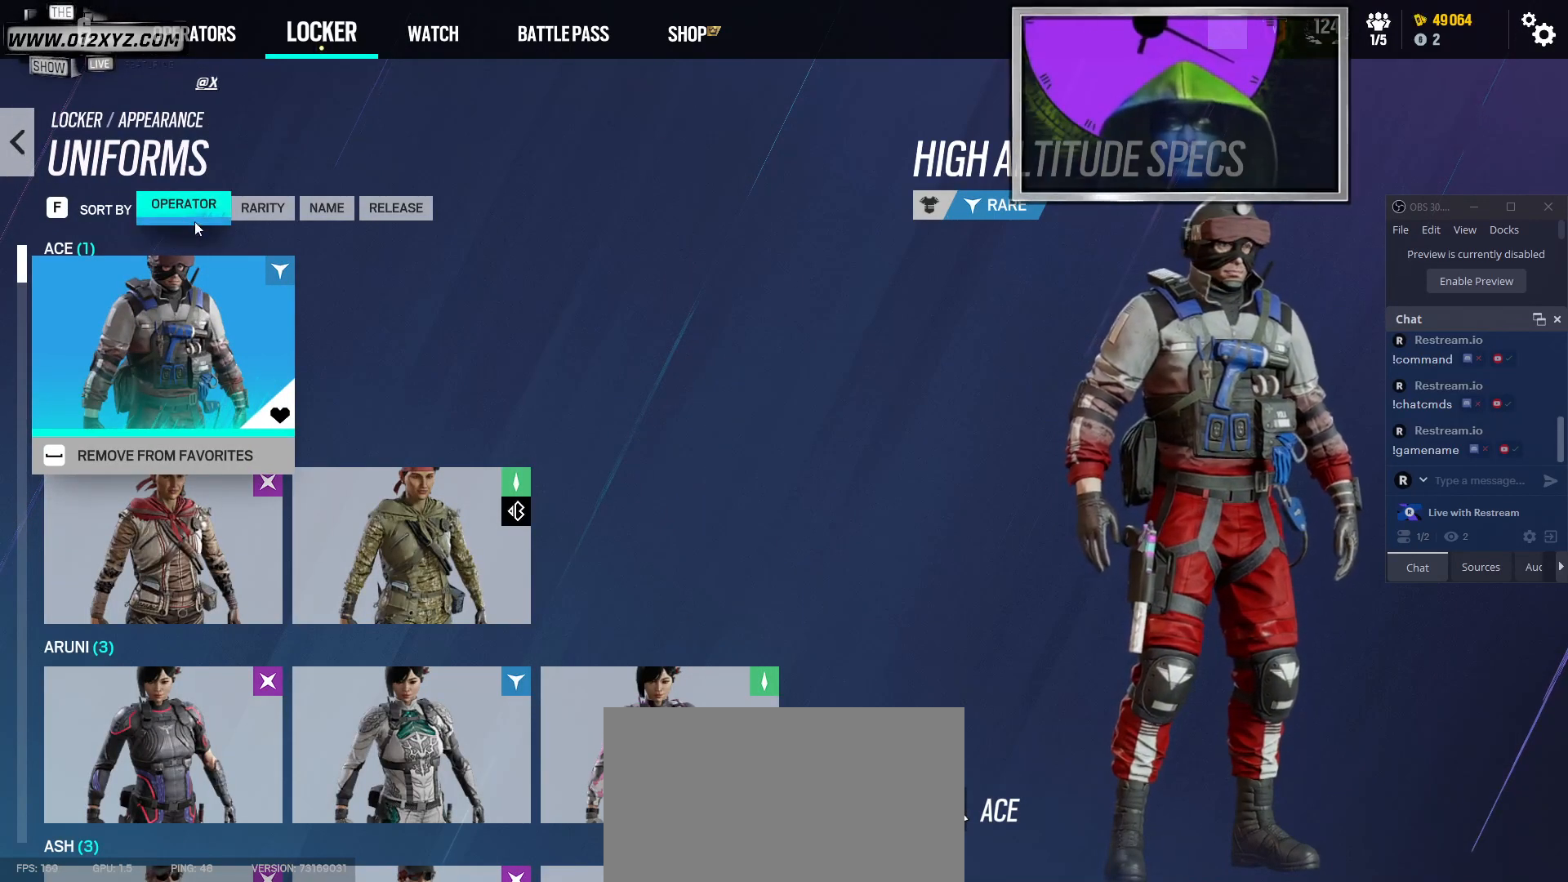
{"keys": [], "mouse": ["left"], "events": [[433, "mouse_left", "down"]]}